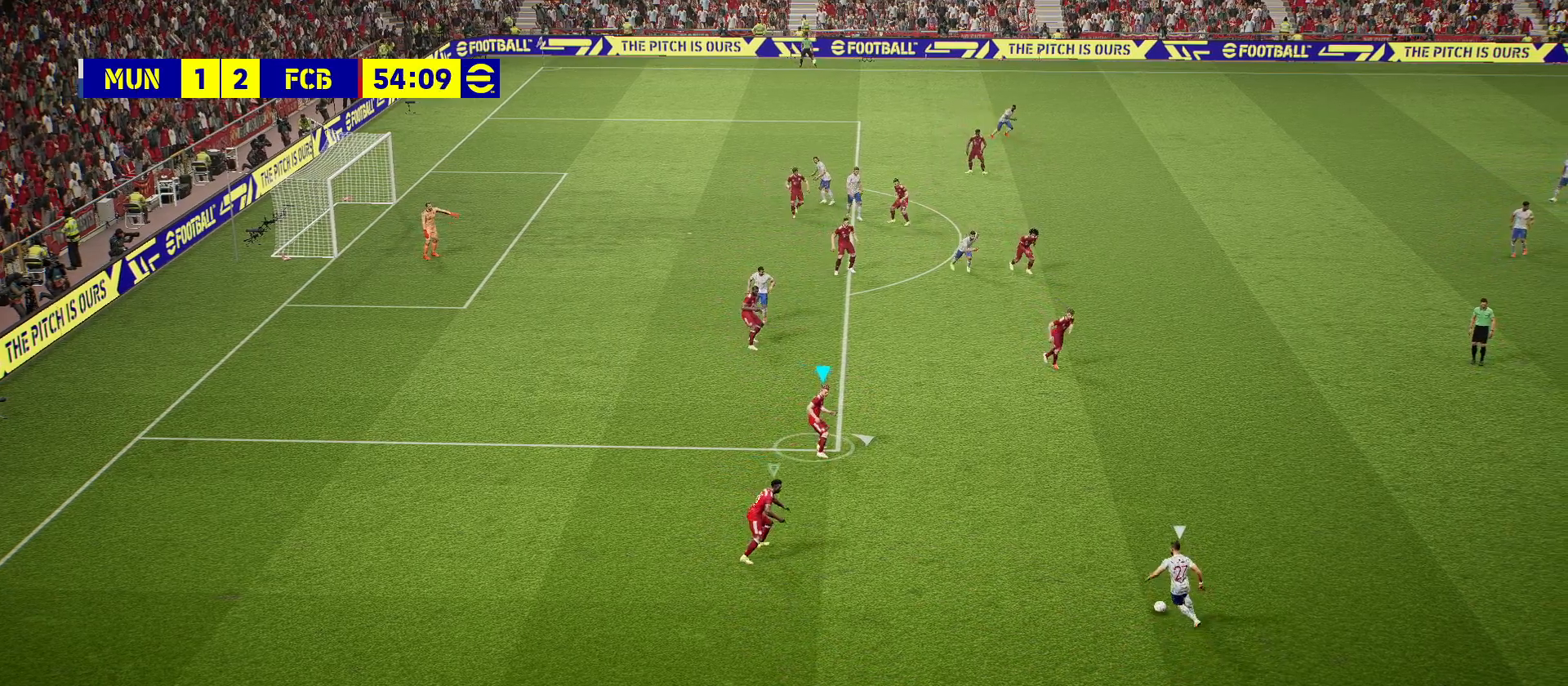
Gameplay with a controller (PlayStation layout); each line is a JSON object with the inputs held at the frame after it. "events" lists button and stick changes between this image and that frame as [ms after this image, input, new state], when the widget could be followed in between.
{"buttons": ["CROSS"], "left_stick": "left", "right_stick": "center", "events": [[250, "left_stick", "right"], [367, "left_stick", "center"], [450, "CROSS", "down"], [483, "left_stick", "left"]]}
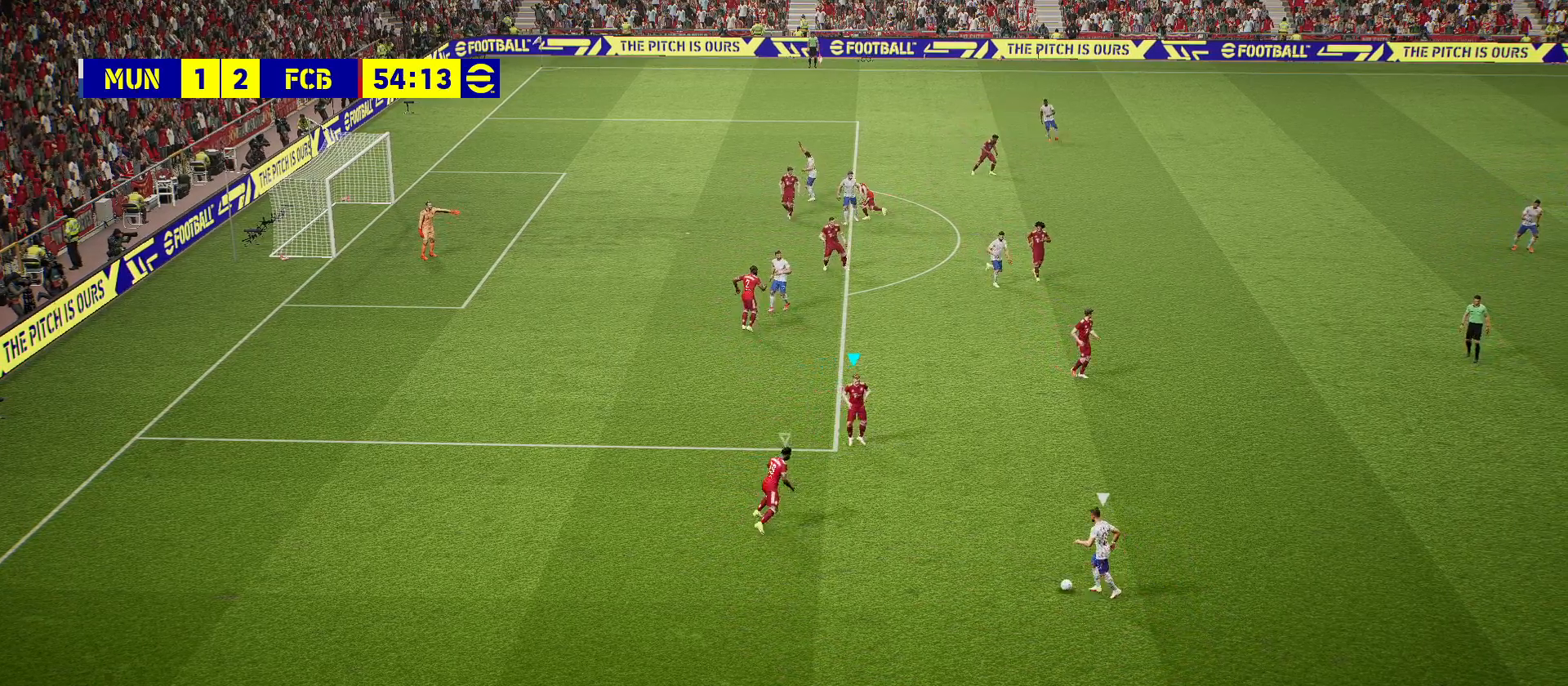
{"buttons": [], "left_stick": "down-left", "right_stick": "center", "events": [[17, "L1", "down"], [200, "L1", "up"], [233, "left_stick", "down-left"], [450, "CROSS", "up"]]}
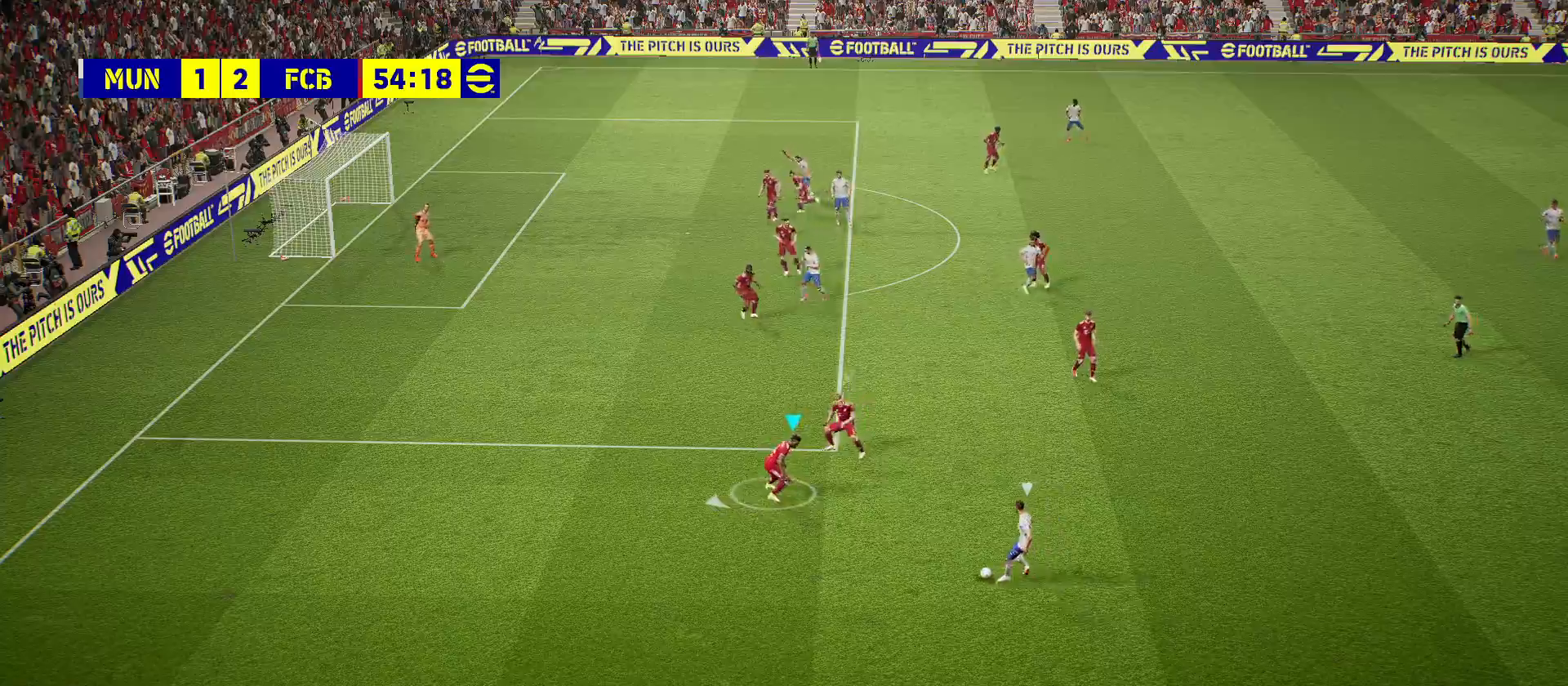
{"buttons": ["CROSS", "L1"], "left_stick": "down", "right_stick": "center", "events": [[117, "L1", "down"], [183, "L1", "up"], [333, "left_stick", "down"], [400, "L1", "down"], [417, "CROSS", "down"]]}
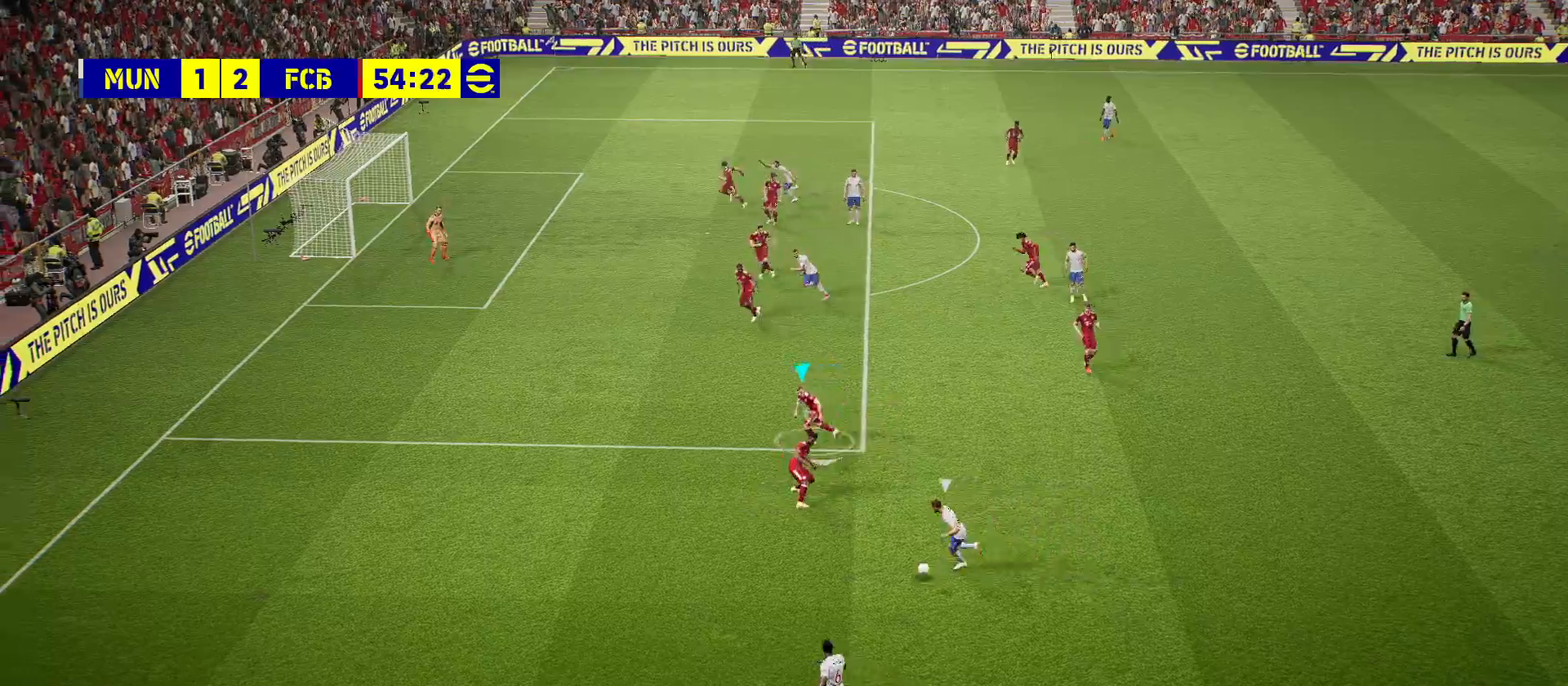
{"buttons": ["CROSS", "R1", "R2"], "left_stick": "down-left", "right_stick": "center", "events": [[17, "left_stick", "down-left"], [67, "L1", "up"], [383, "R2", "down"], [417, "R1", "down"]]}
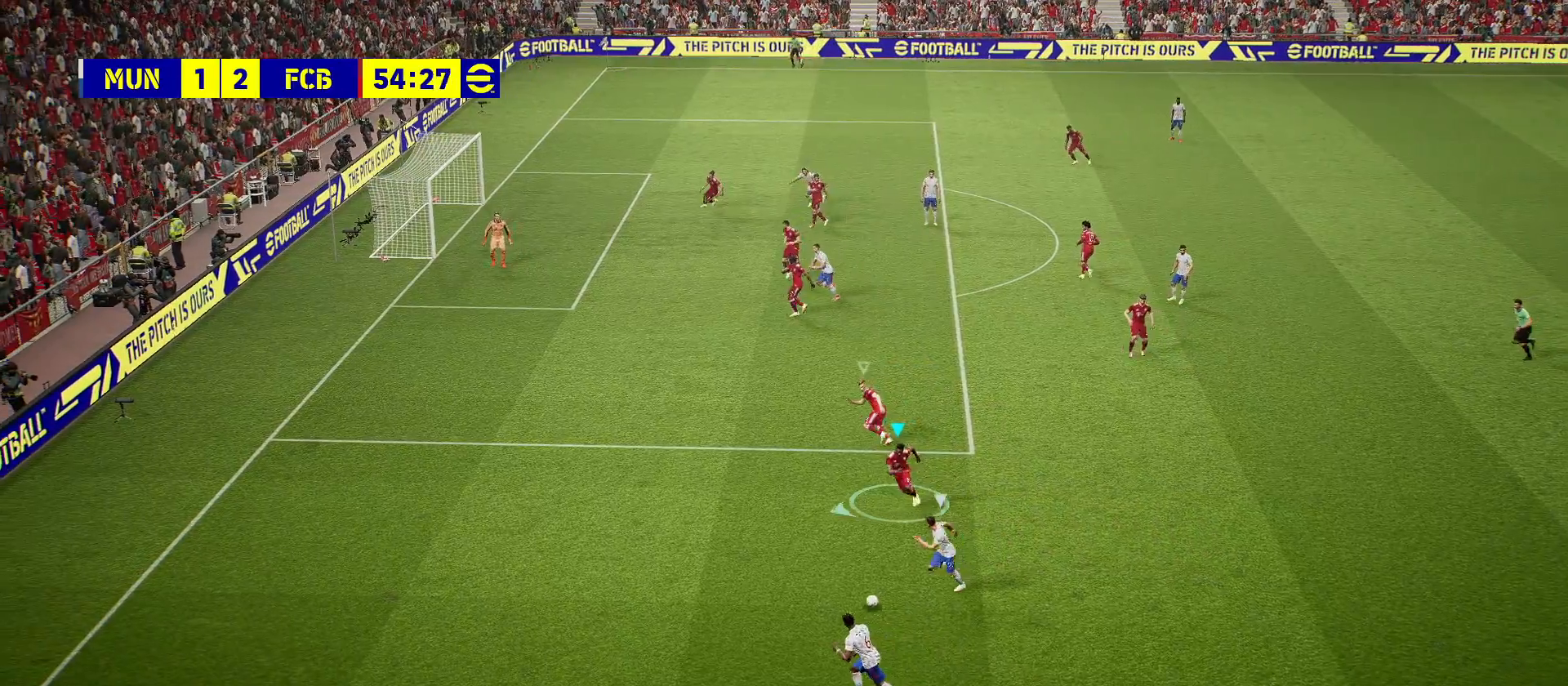
{"buttons": ["R1", "R2"], "left_stick": "down-left", "right_stick": "center", "events": [[17, "CROSS", "up"]]}
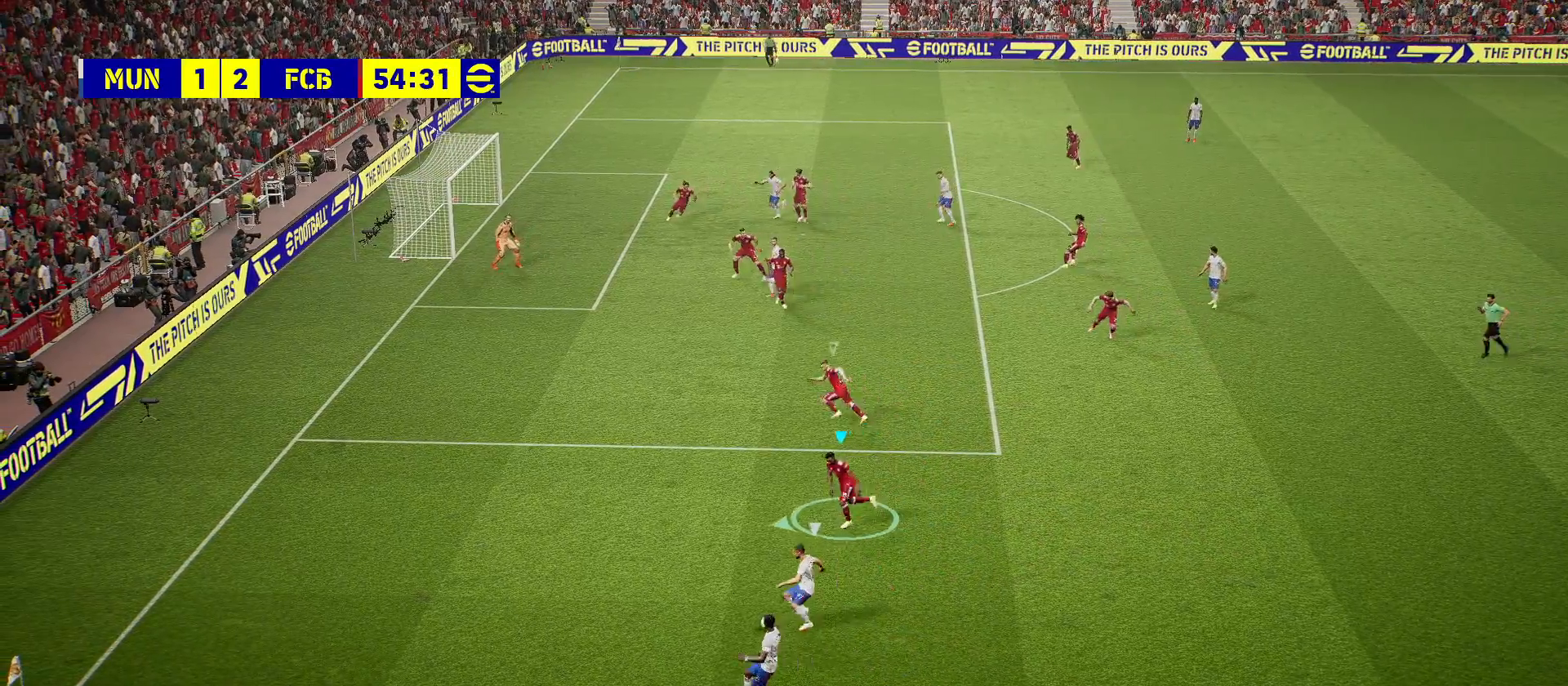
{"buttons": [], "left_stick": "up-right", "right_stick": "center", "events": [[300, "R1", "up"], [367, "R2", "up"], [450, "left_stick", "up-right"]]}
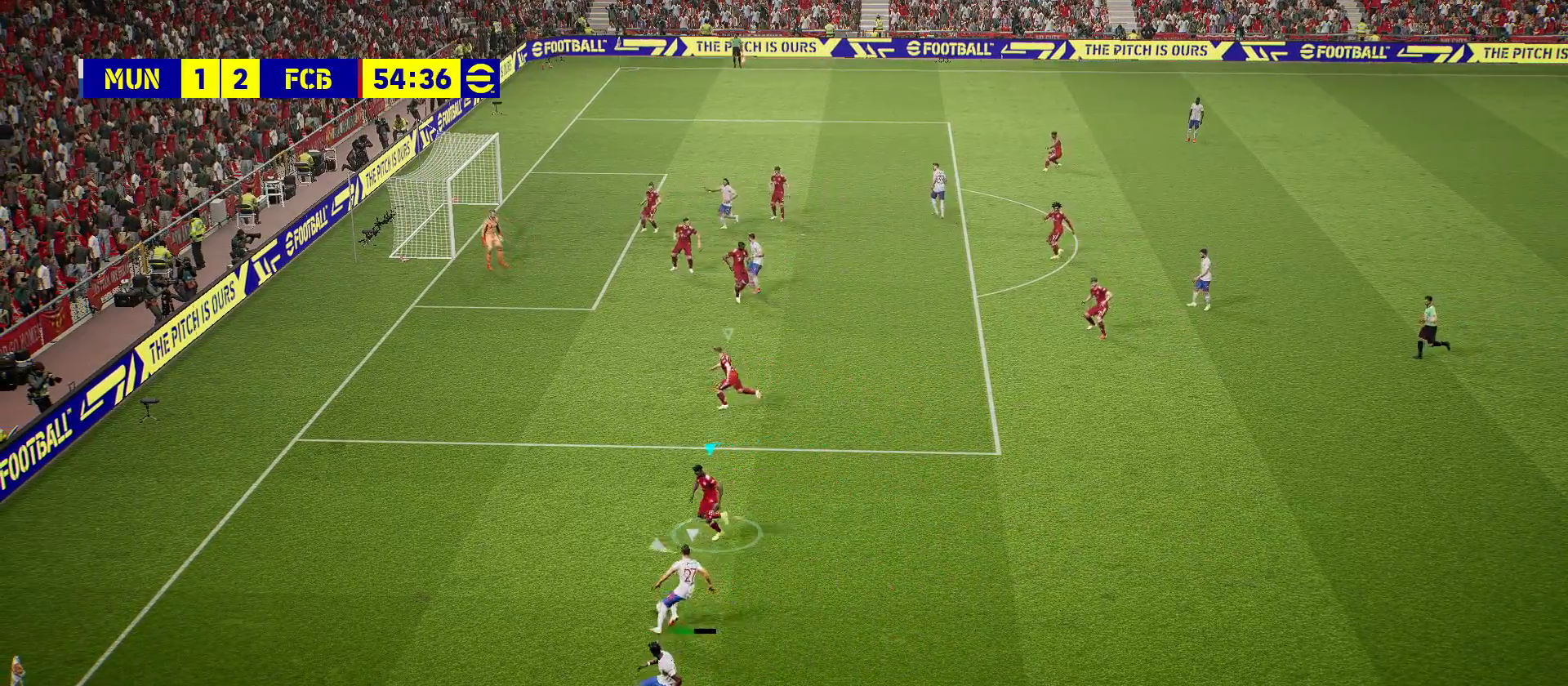
{"buttons": ["CROSS"], "left_stick": "right", "right_stick": "center", "events": [[83, "left_stick", "center"], [133, "CROSS", "down"], [250, "left_stick", "right"]]}
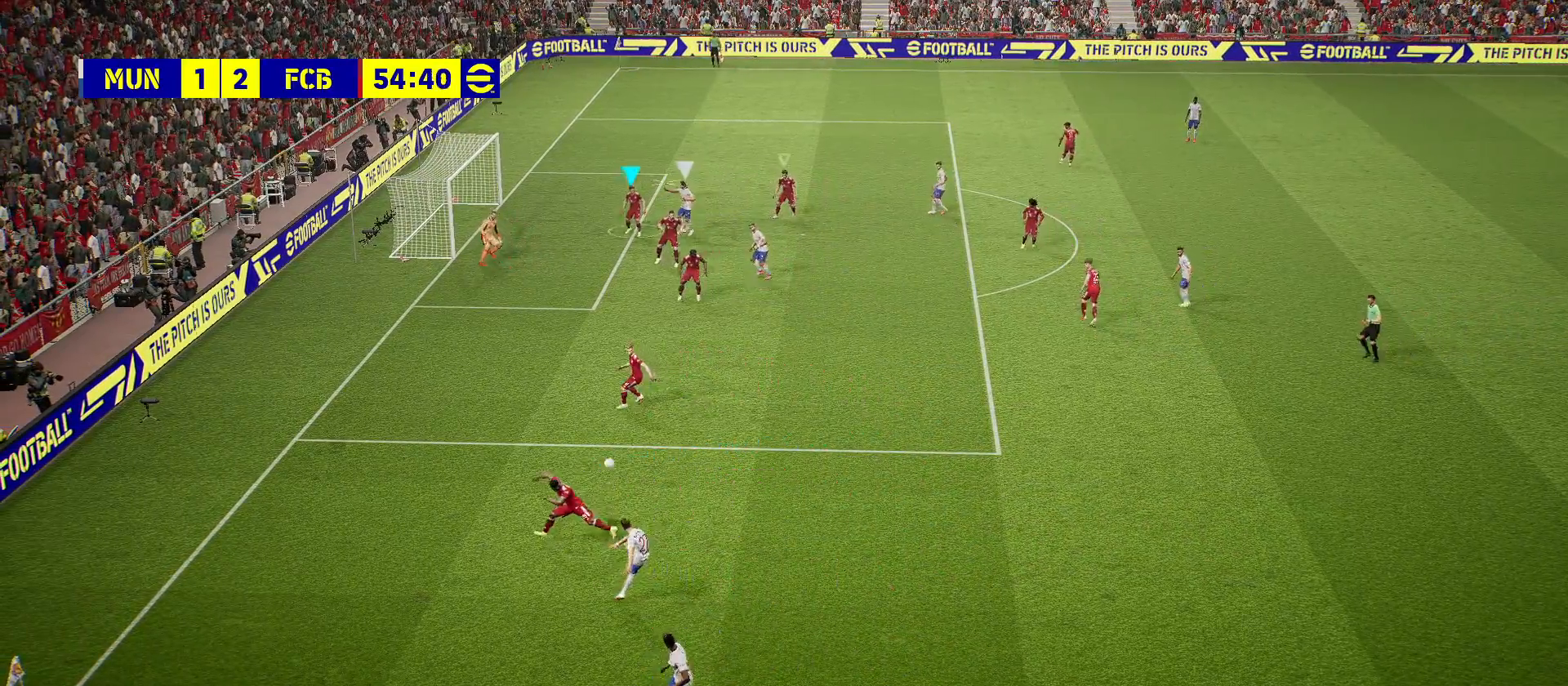
{"buttons": ["SQUARE"], "left_stick": "right", "right_stick": "center", "events": [[167, "CROSS", "up"], [333, "SQUARE", "down"]]}
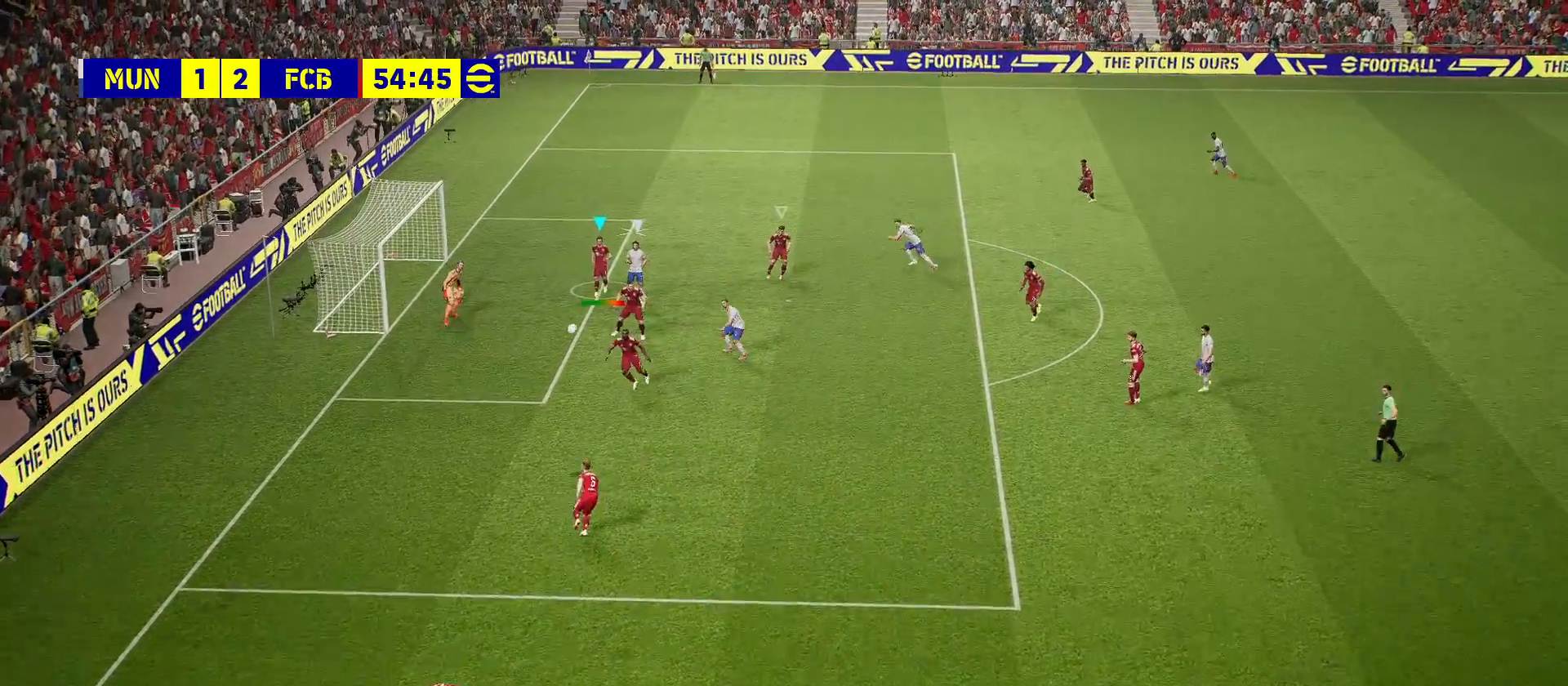
{"buttons": [], "left_stick": "right", "right_stick": "center", "events": [[50, "SQUARE", "up"]]}
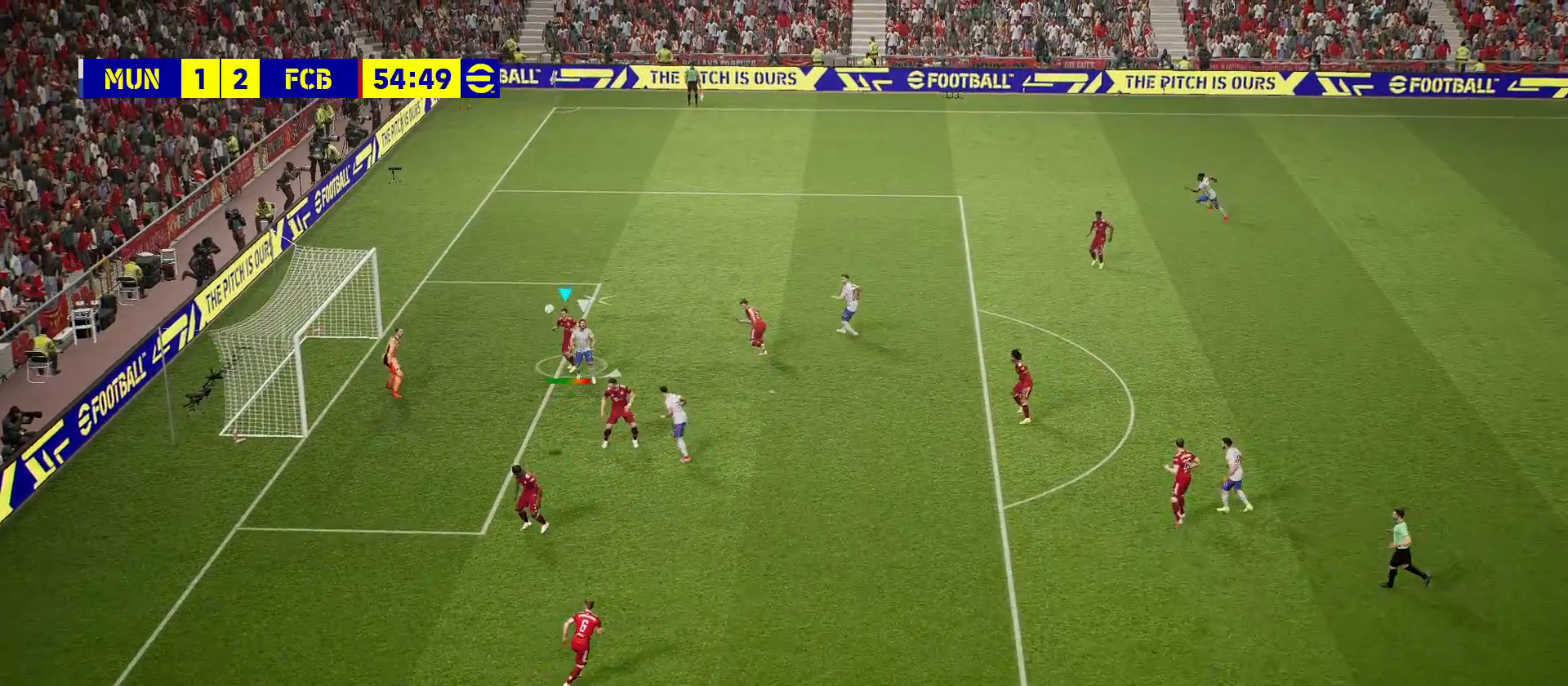
{"buttons": [], "left_stick": "right", "right_stick": "center", "events": []}
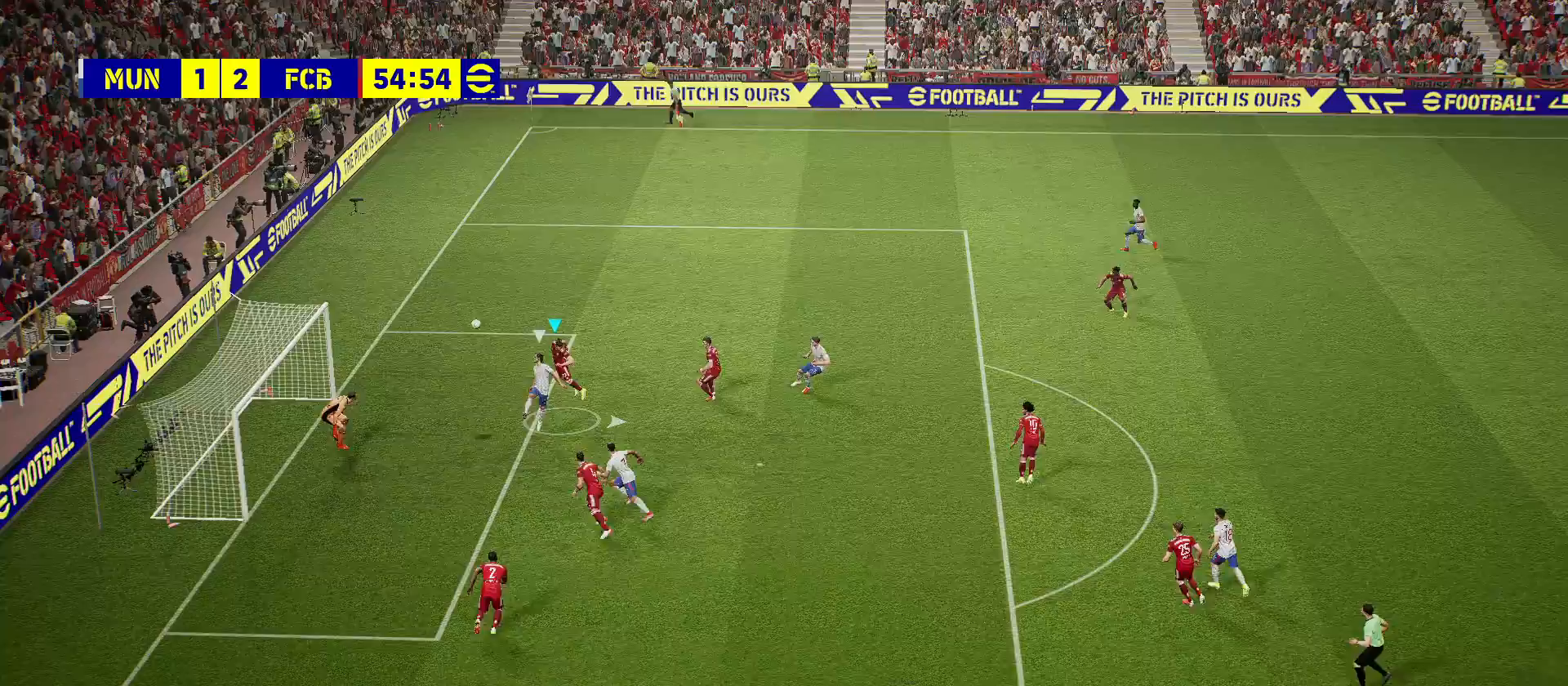
{"buttons": [], "left_stick": "right", "right_stick": "center", "events": []}
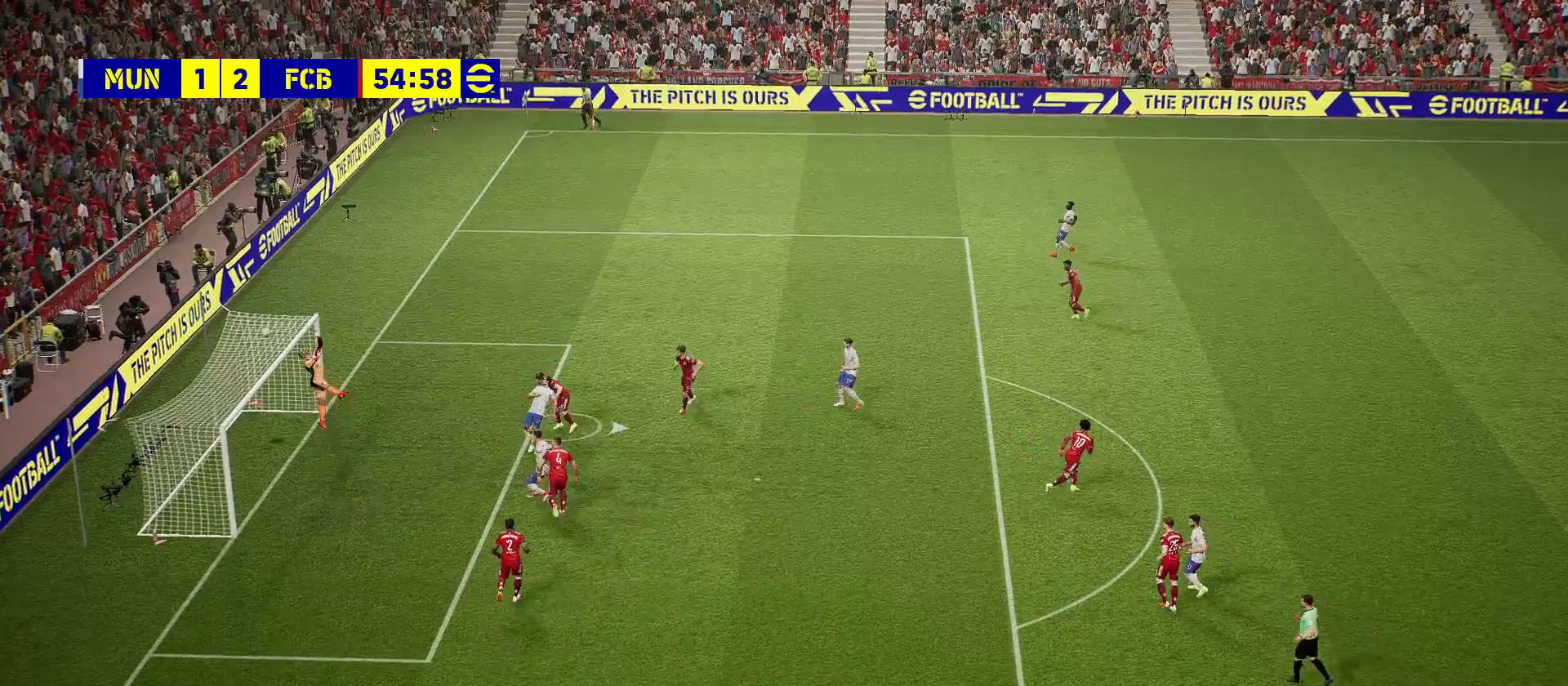
{"buttons": [], "left_stick": "center", "right_stick": "center", "events": [[167, "left_stick", "center"], [367, "CROSS", "down"], [467, "CROSS", "up"]]}
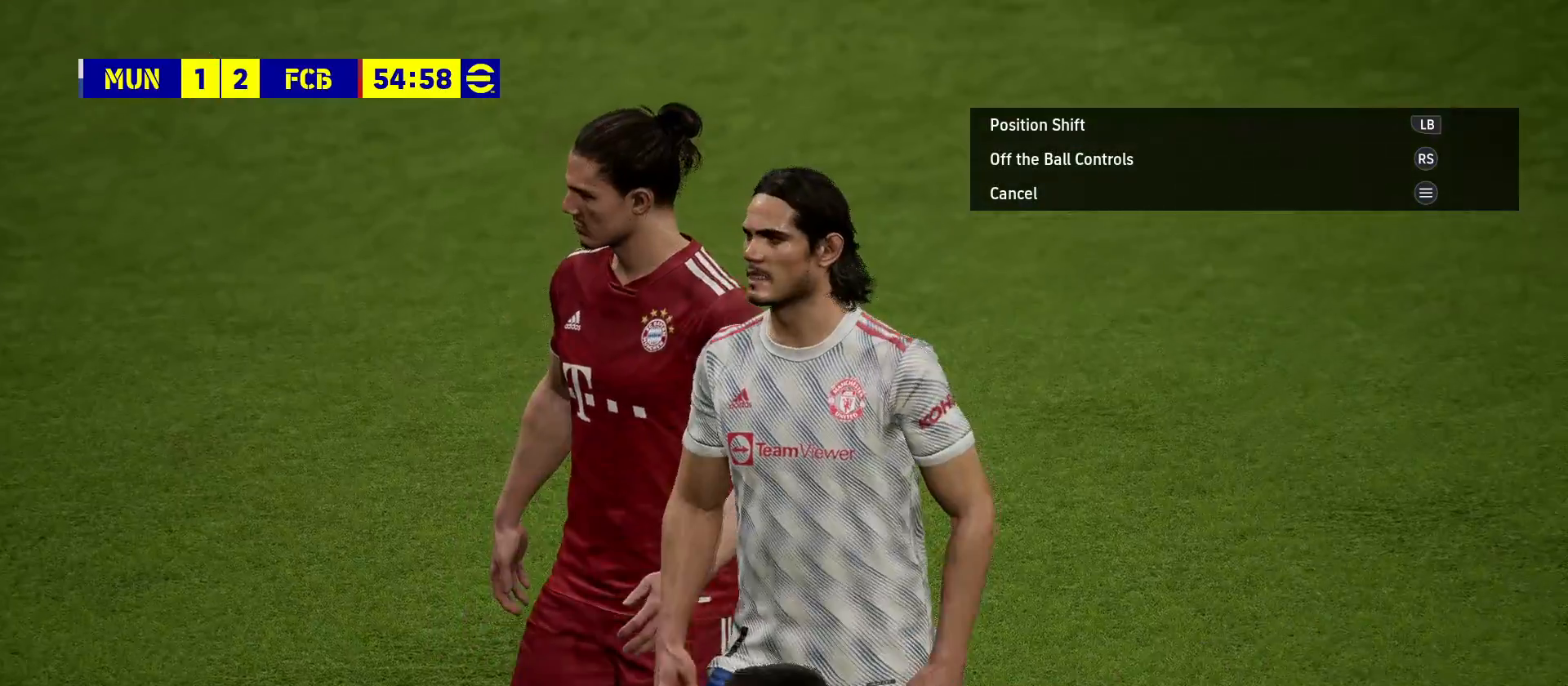
{"buttons": [], "left_stick": "center", "right_stick": "center", "events": [[50, "CROSS", "down"], [167, "CROSS", "up"]]}
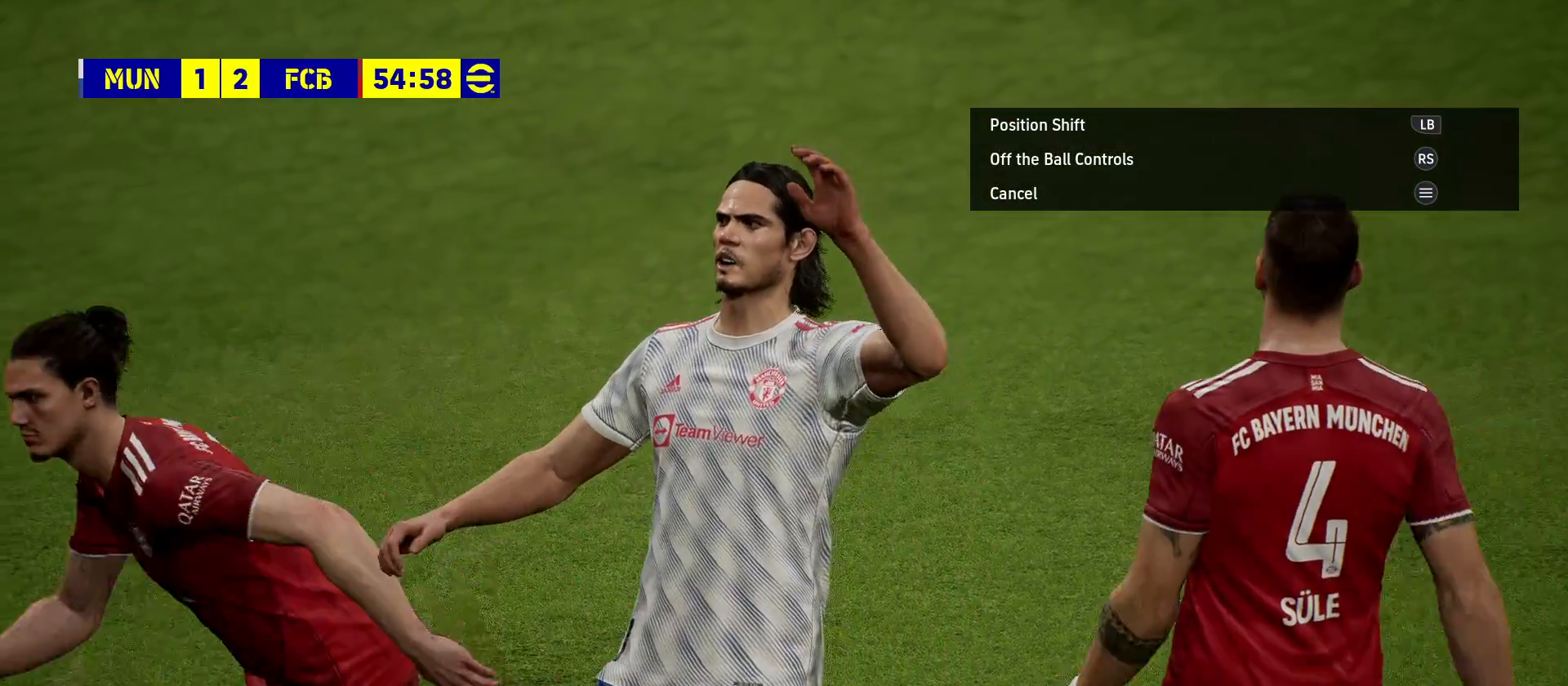
{"buttons": [], "left_stick": "center", "right_stick": "center", "events": [[367, "START", "down"], [467, "START", "up"]]}
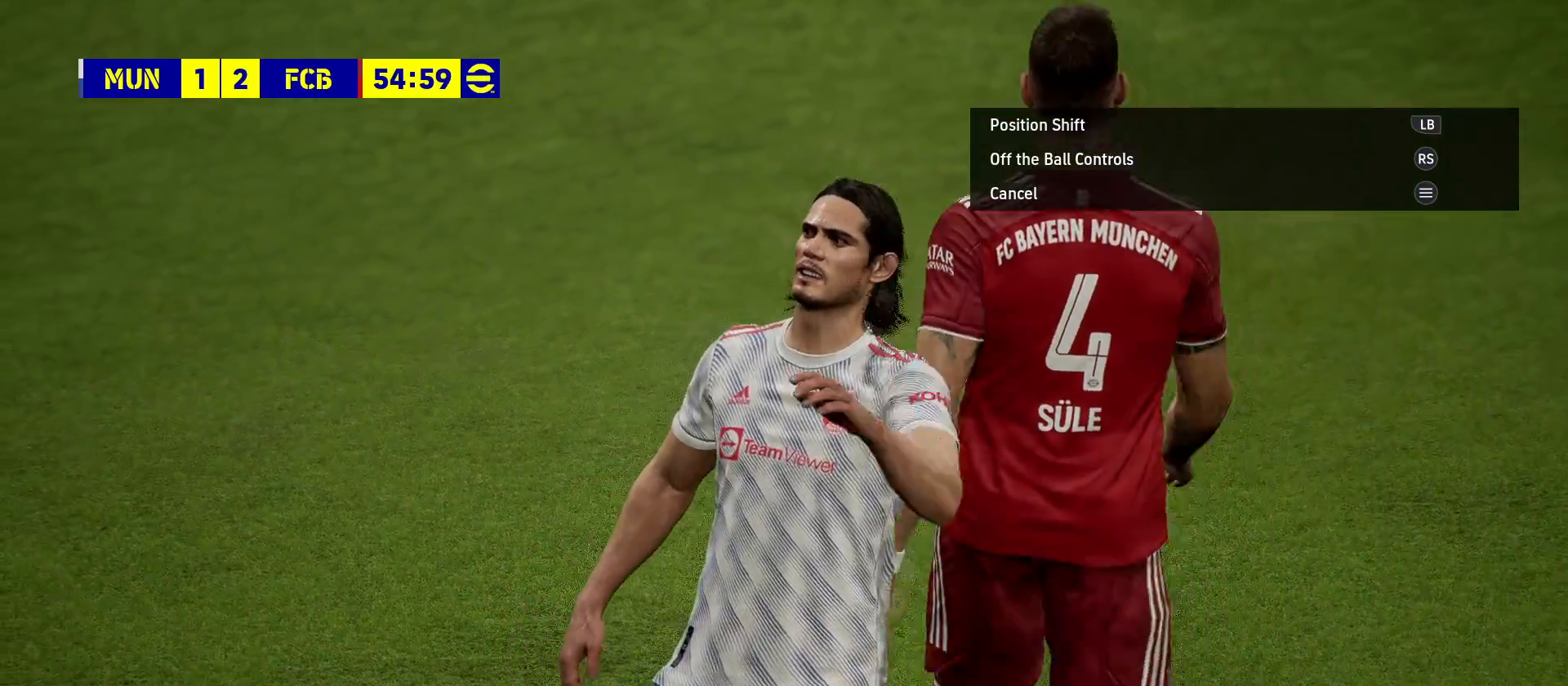
{"buttons": ["CROSS"], "left_stick": "center", "right_stick": "center", "events": [[467, "CROSS", "down"]]}
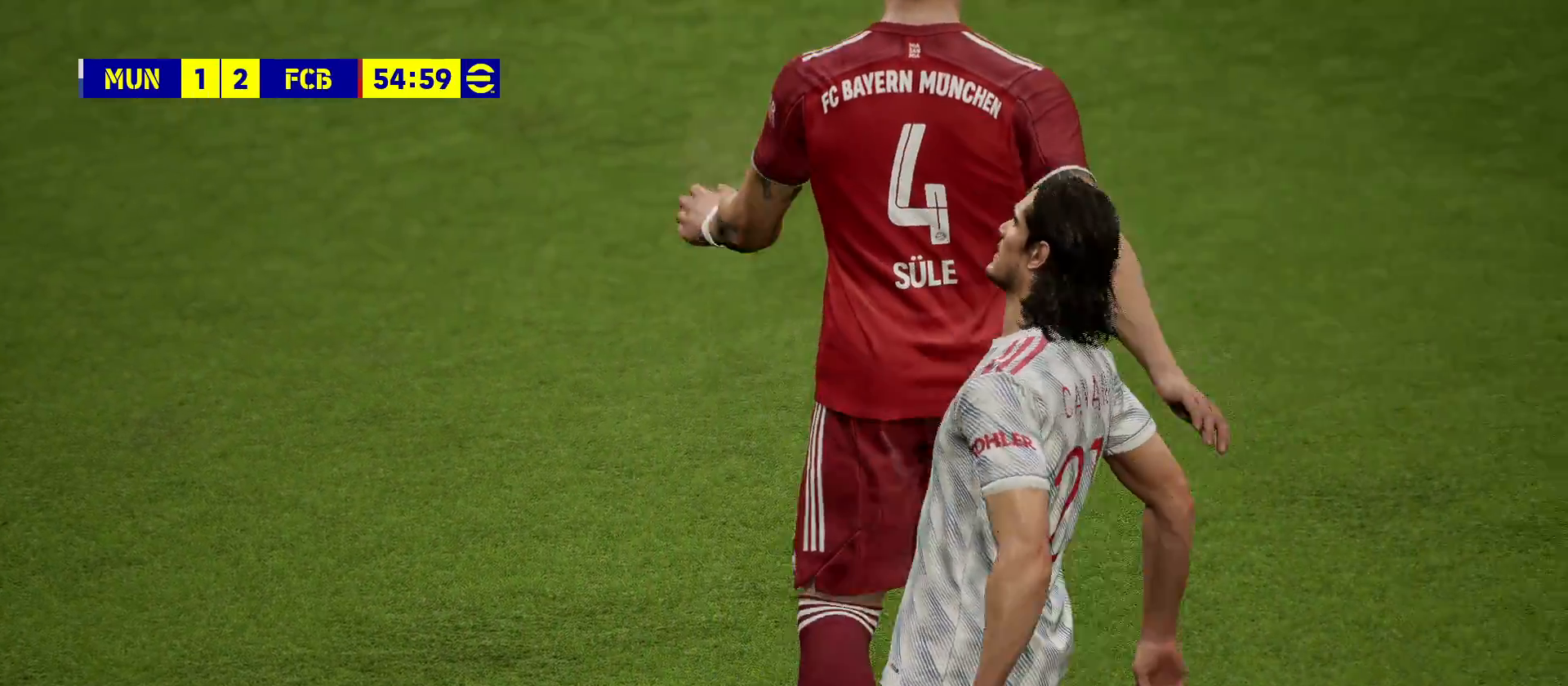
{"buttons": [], "left_stick": "center", "right_stick": "center", "events": [[117, "CROSS", "up"]]}
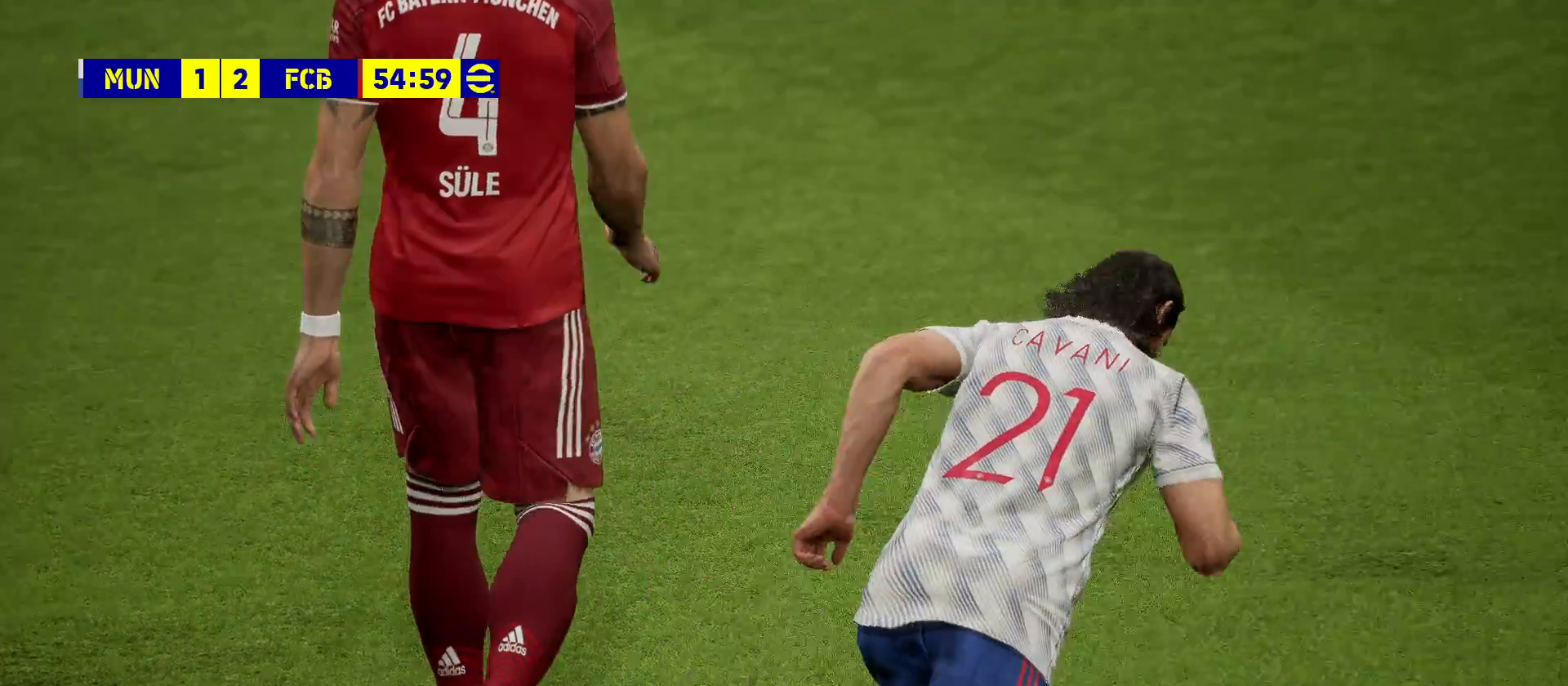
{"buttons": [], "left_stick": "center", "right_stick": "center", "events": []}
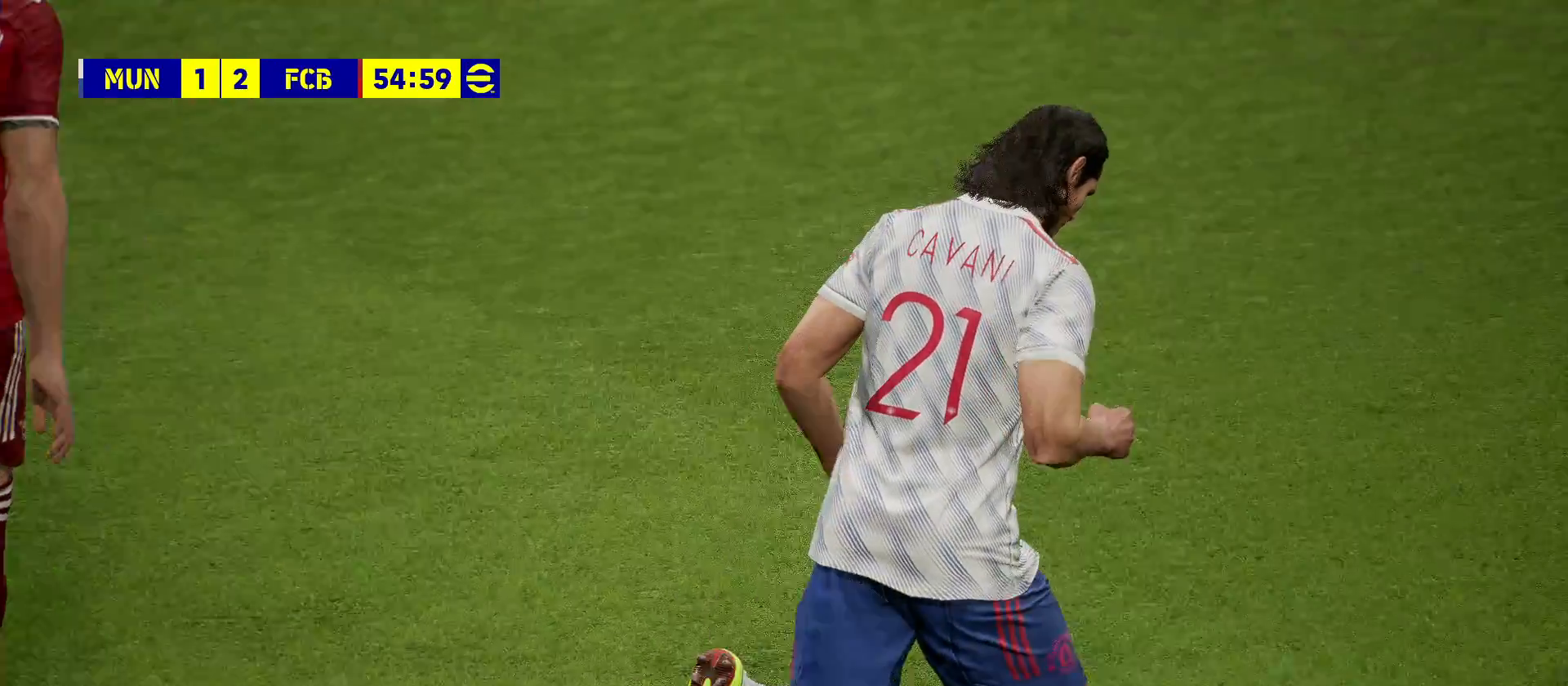
{"buttons": [], "left_stick": "center", "right_stick": "center", "events": []}
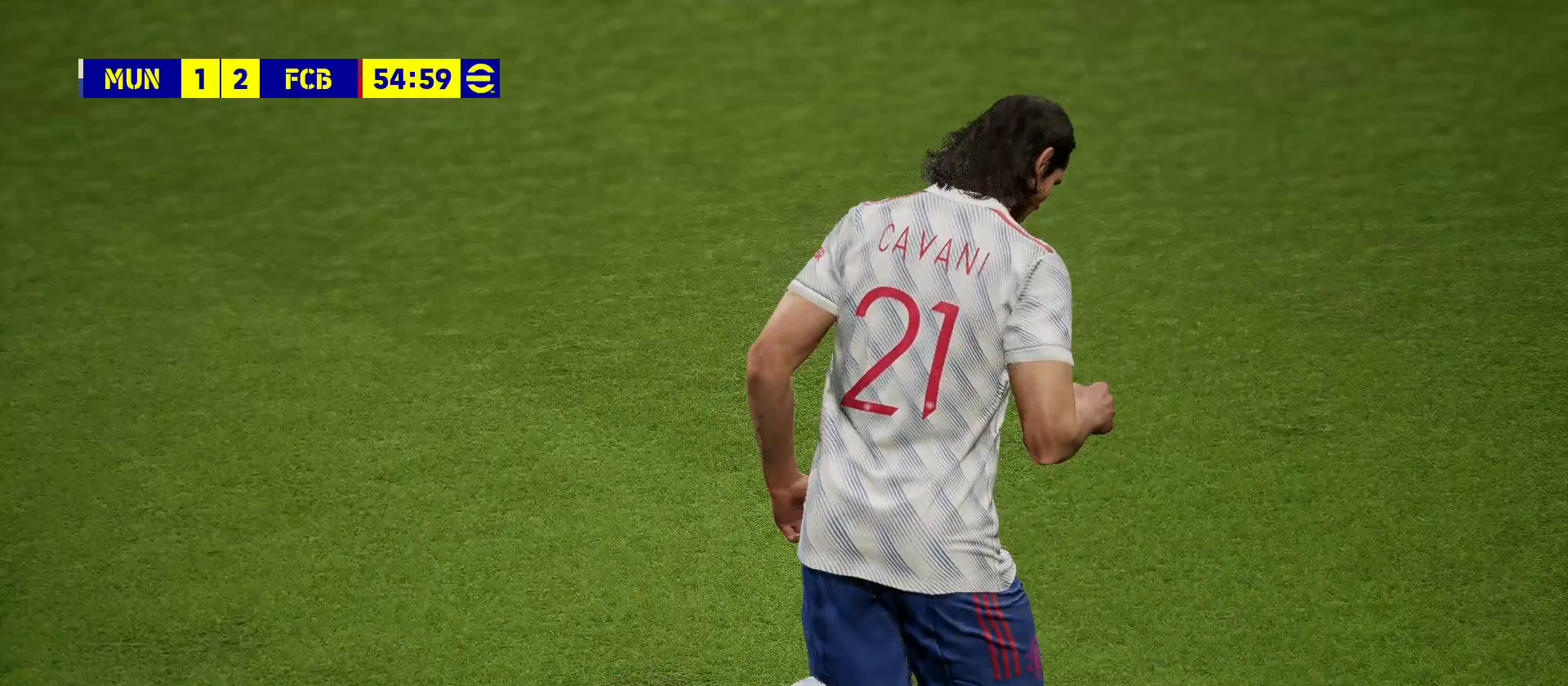
{"buttons": [], "left_stick": "center", "right_stick": "center", "events": []}
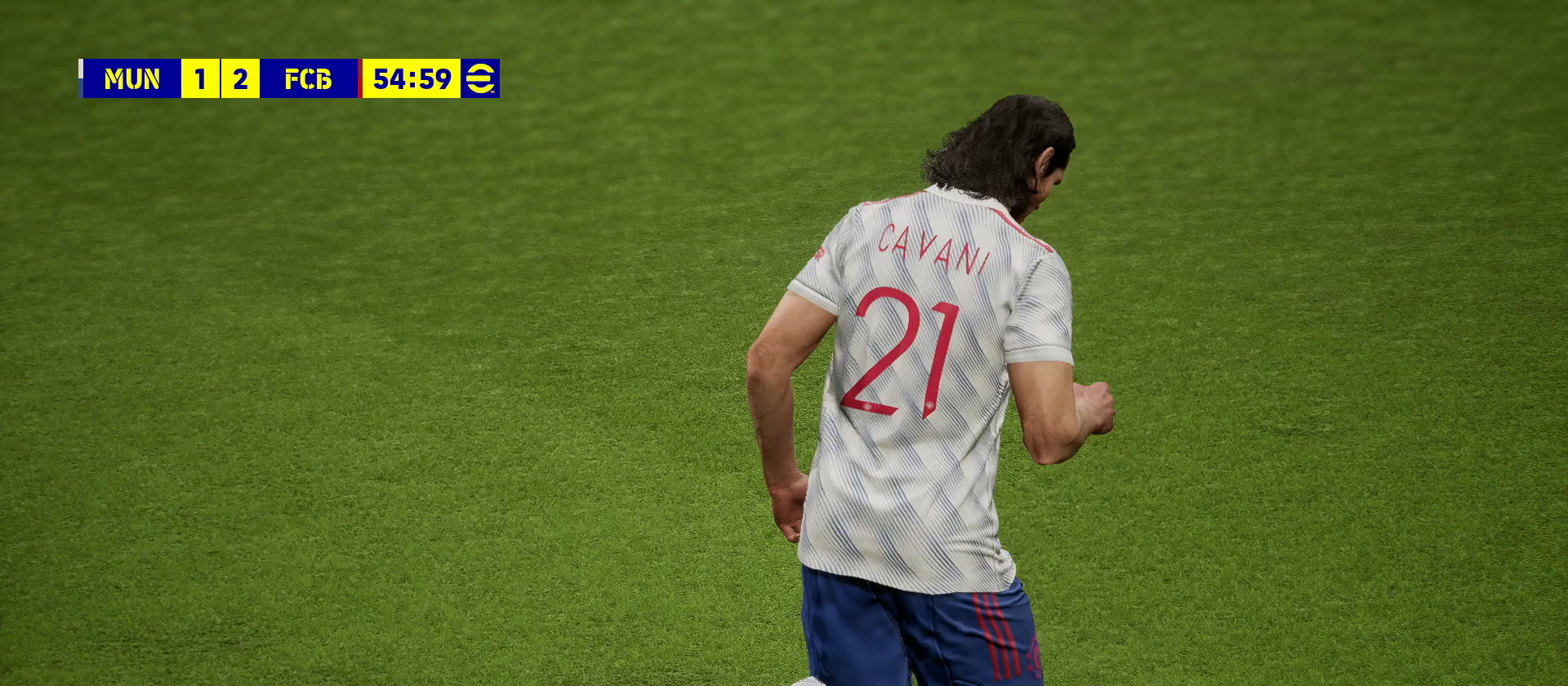
{"buttons": [], "left_stick": "center", "right_stick": "center", "events": []}
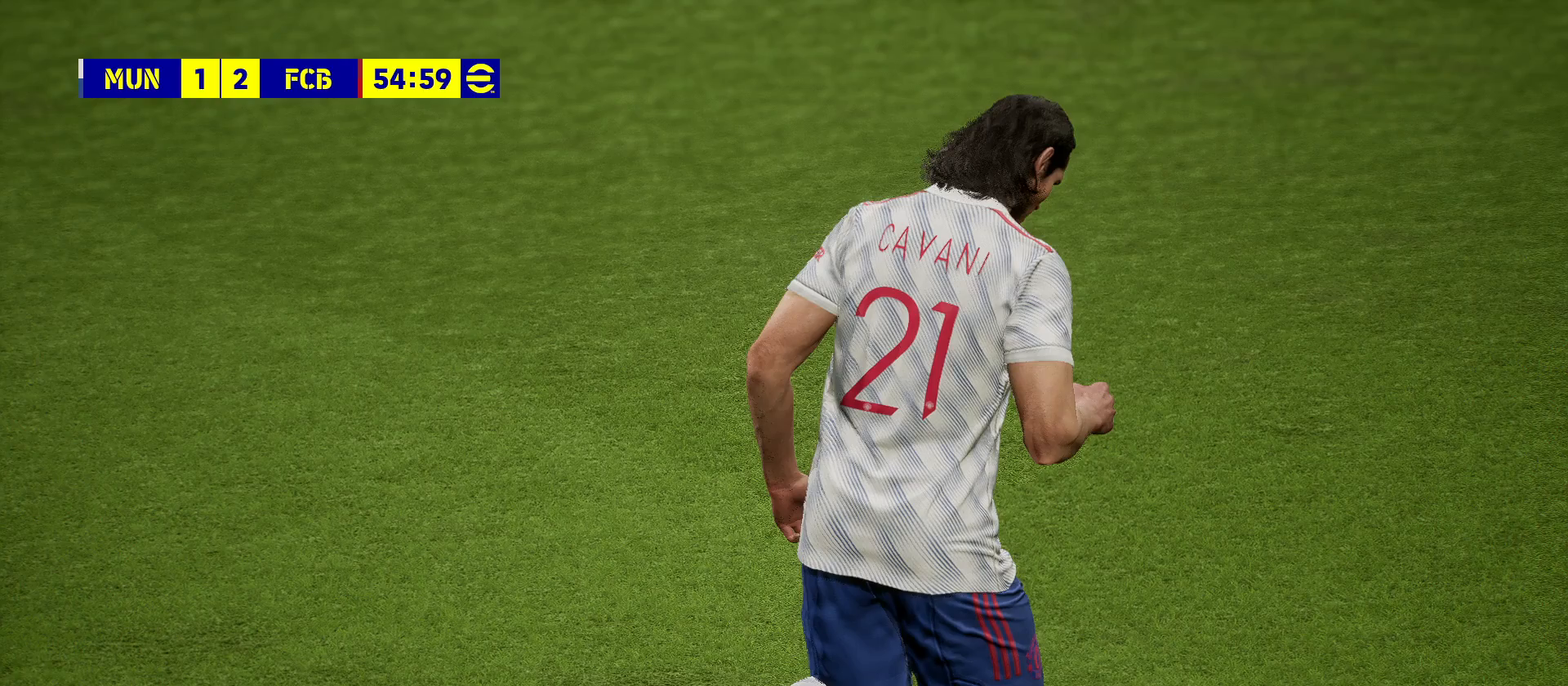
{"buttons": [], "left_stick": "center", "right_stick": "center", "events": []}
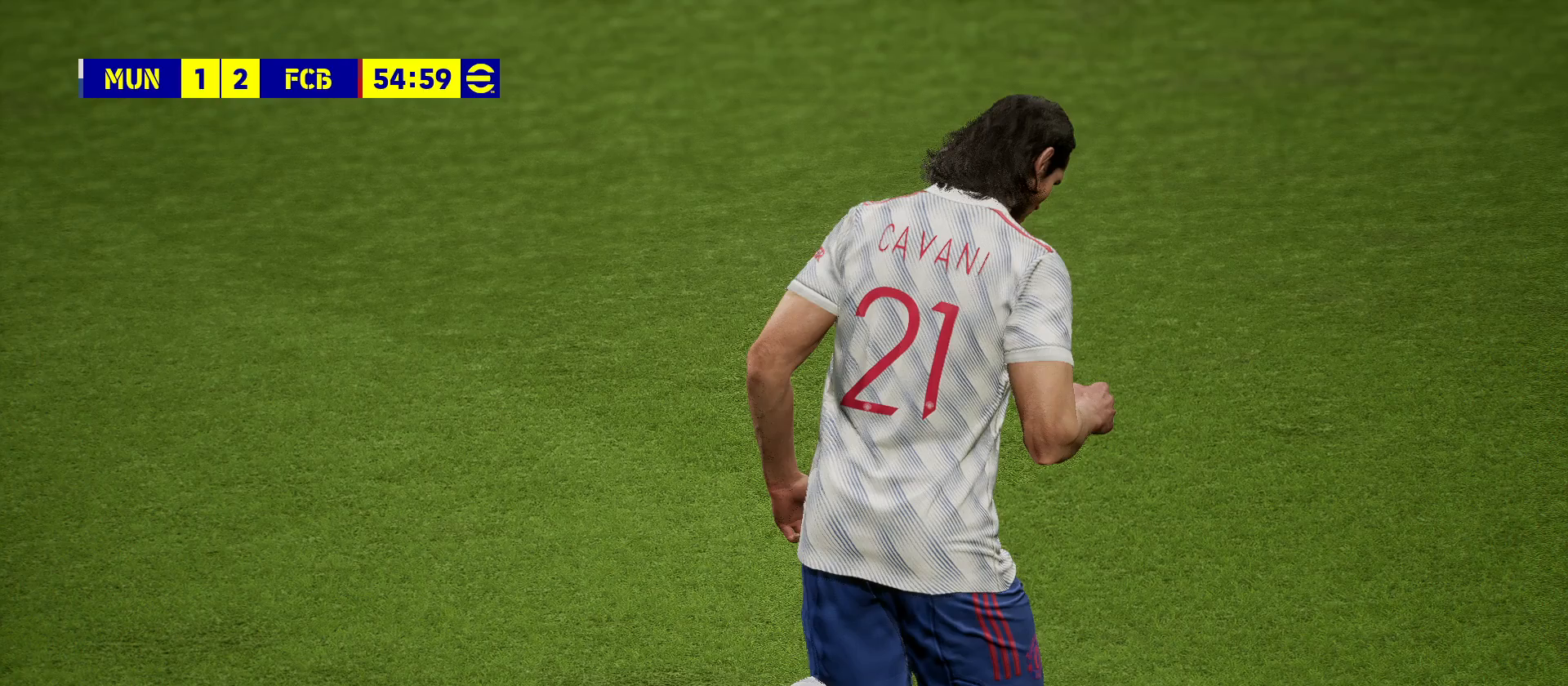
{"buttons": [], "left_stick": "center", "right_stick": "center", "events": []}
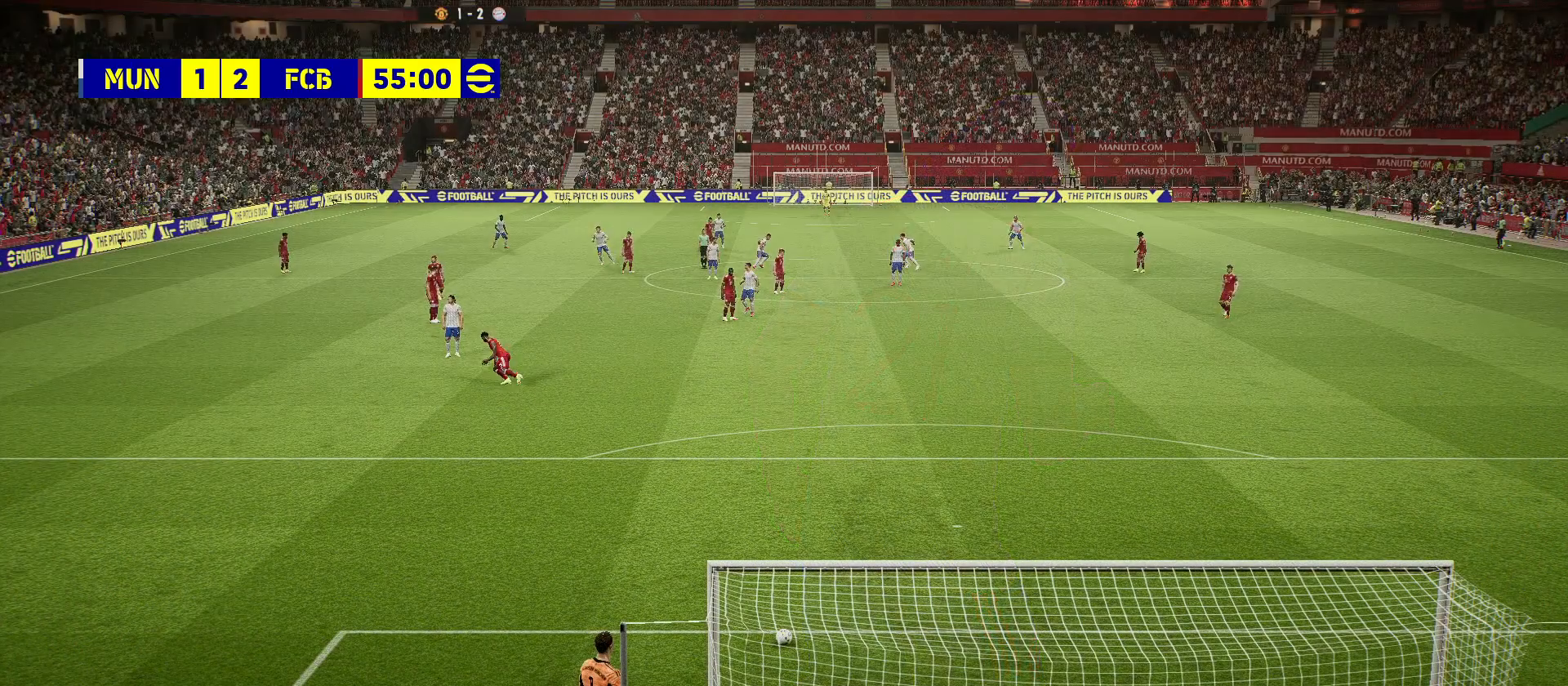
{"buttons": [], "left_stick": "center", "right_stick": "center", "events": []}
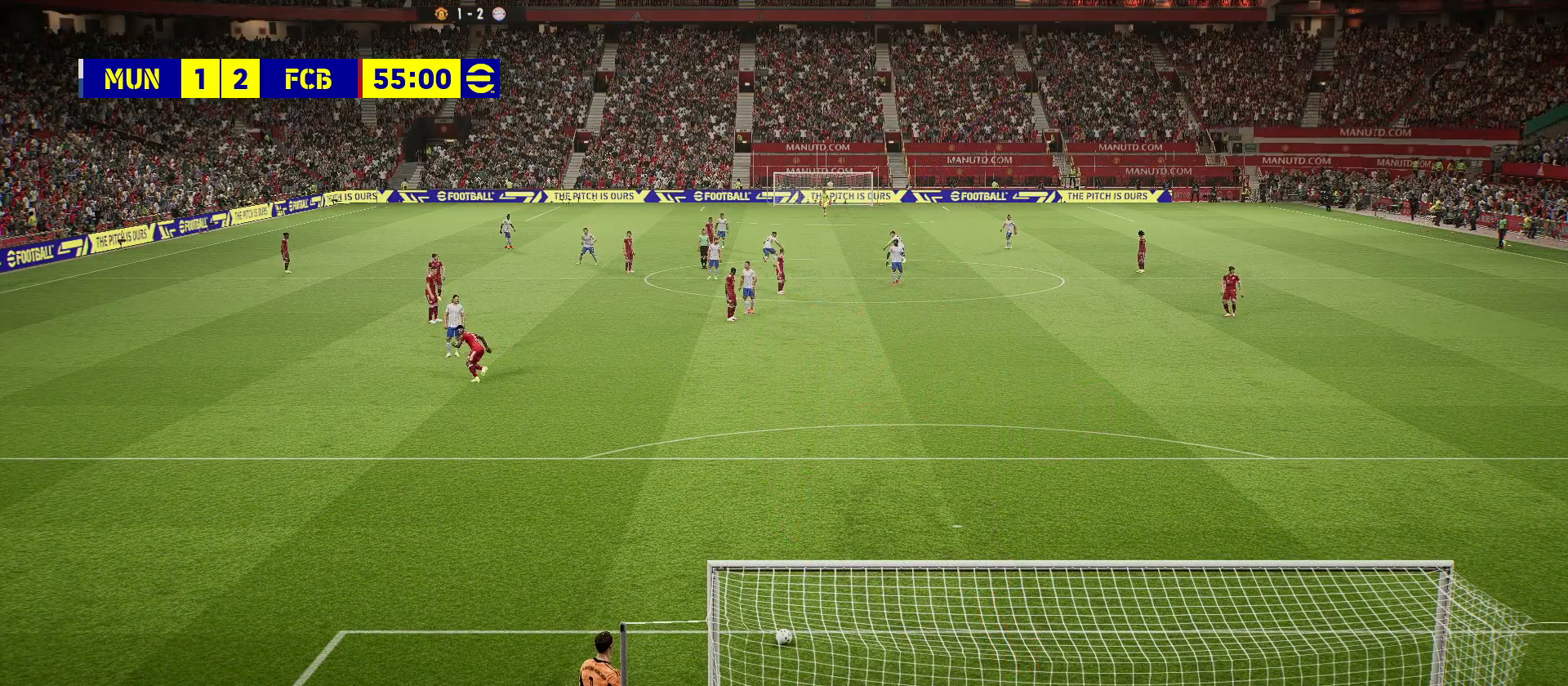
{"buttons": ["CIRCLE"], "left_stick": "center", "right_stick": "center", "events": [[67, "CIRCLE", "down"]]}
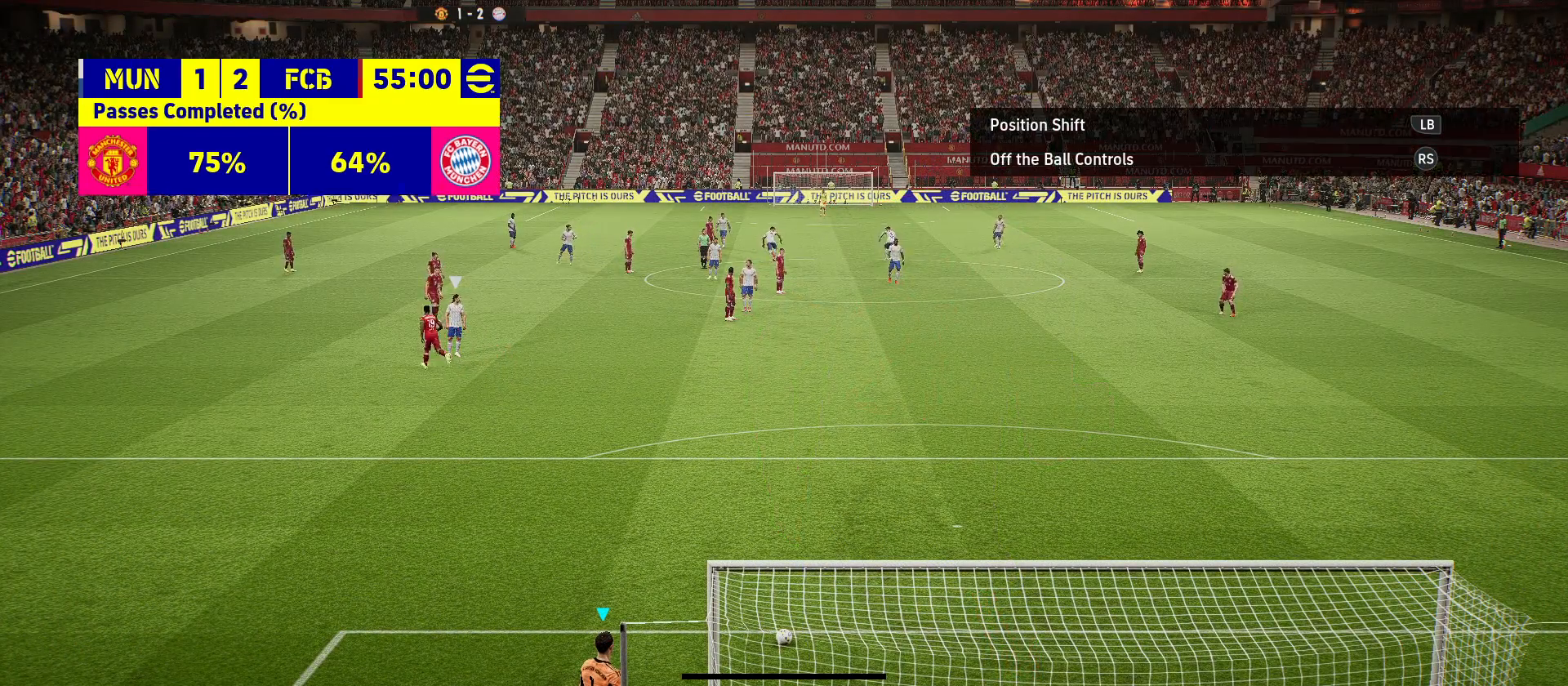
{"buttons": ["CIRCLE"], "left_stick": "center", "right_stick": "center", "events": [[150, "CIRCLE", "up"], [200, "CIRCLE", "down"]]}
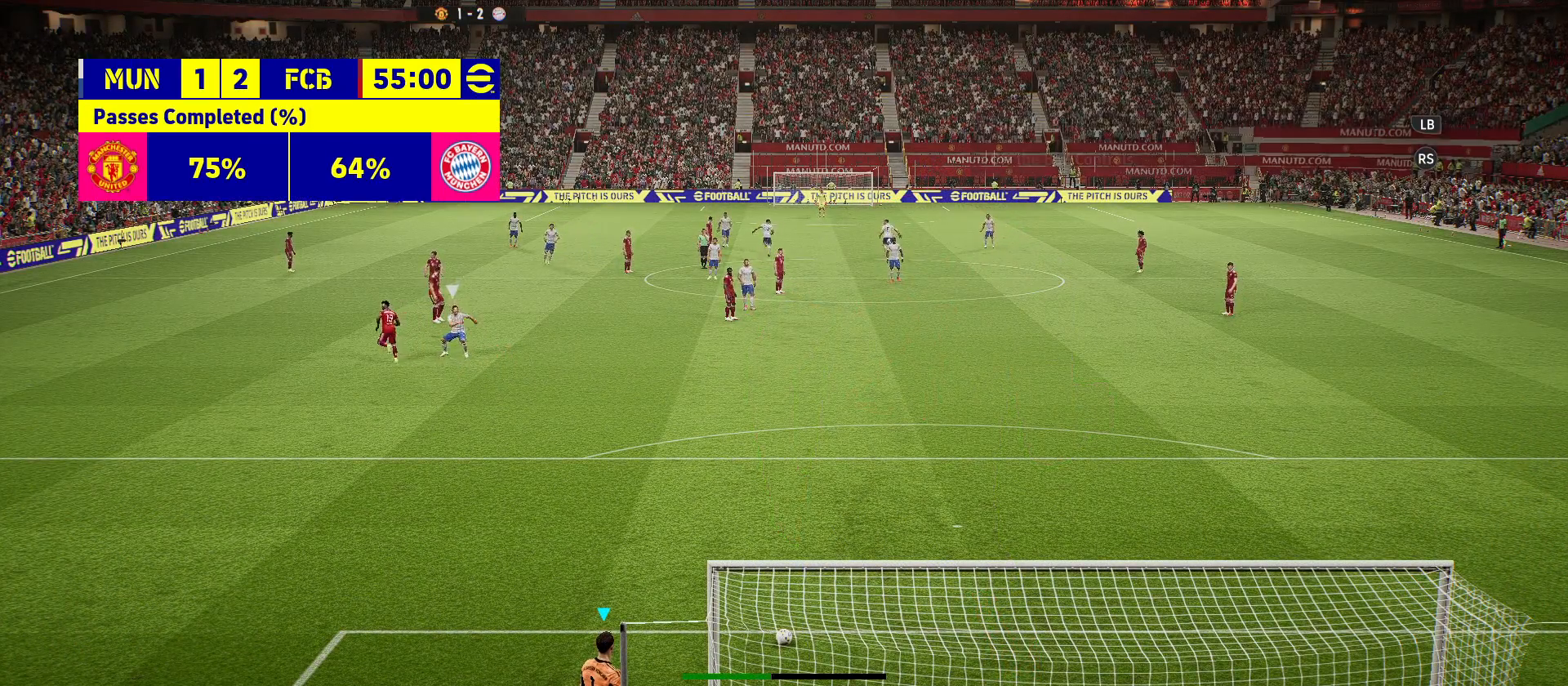
{"buttons": [], "left_stick": "center", "right_stick": "center", "events": [[267, "CIRCLE", "up"]]}
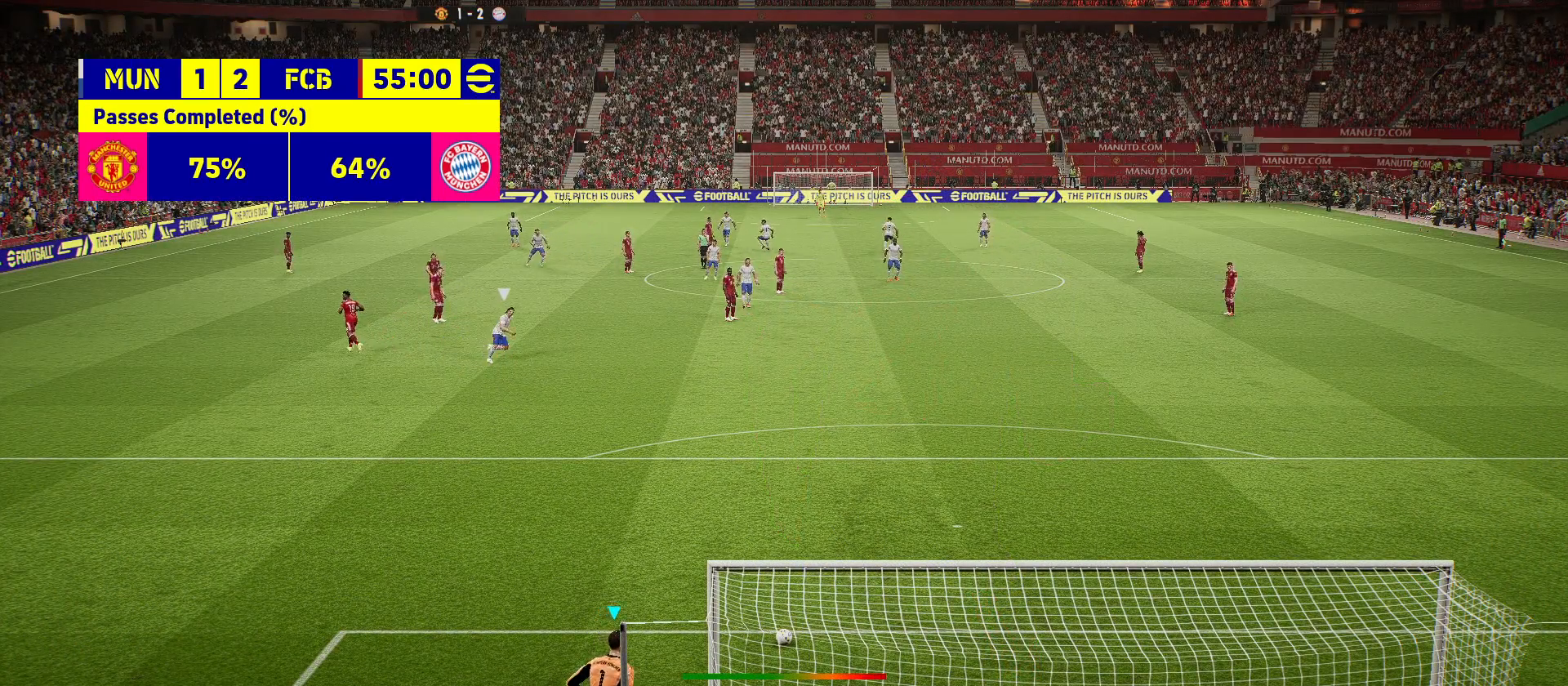
{"buttons": [], "left_stick": "center", "right_stick": "center", "events": []}
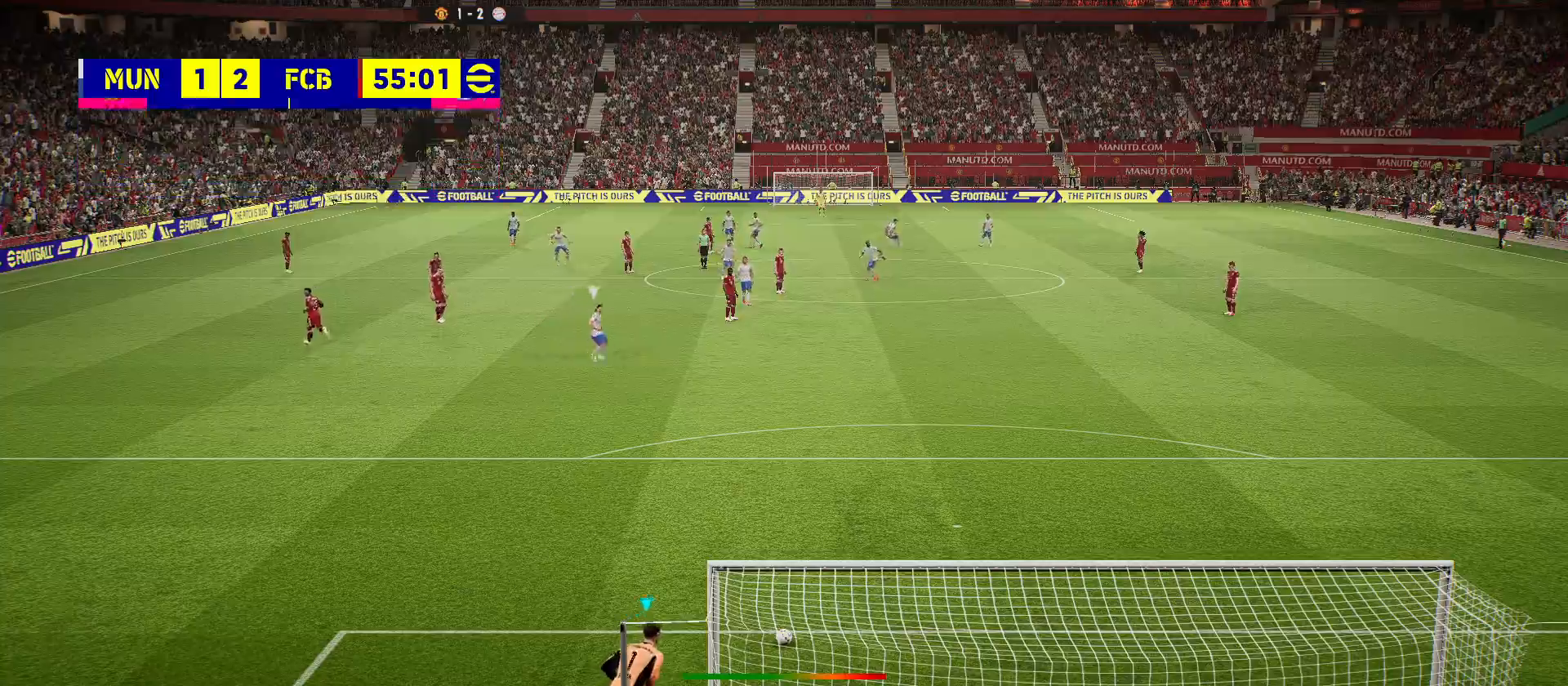
{"buttons": [], "left_stick": "center", "right_stick": "center", "events": []}
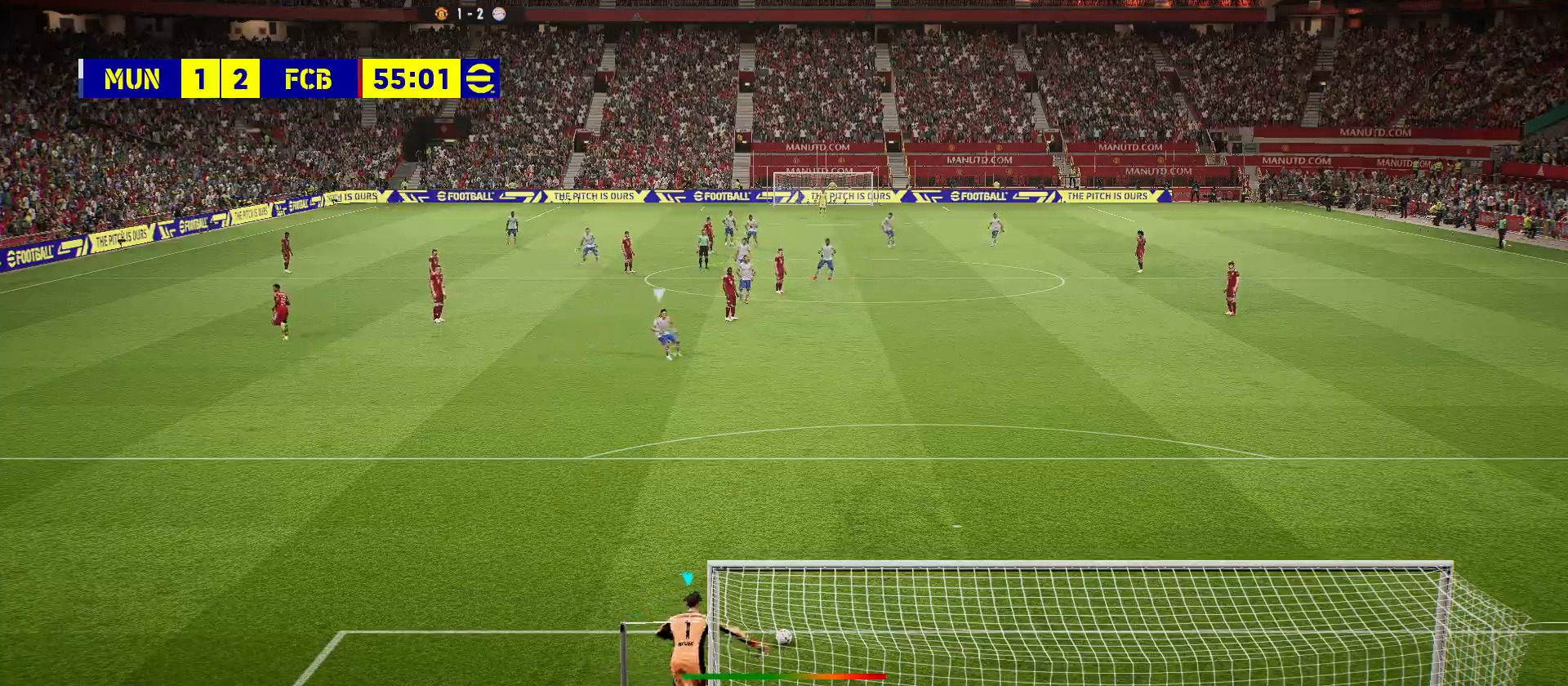
{"buttons": [], "left_stick": "center", "right_stick": "center", "events": []}
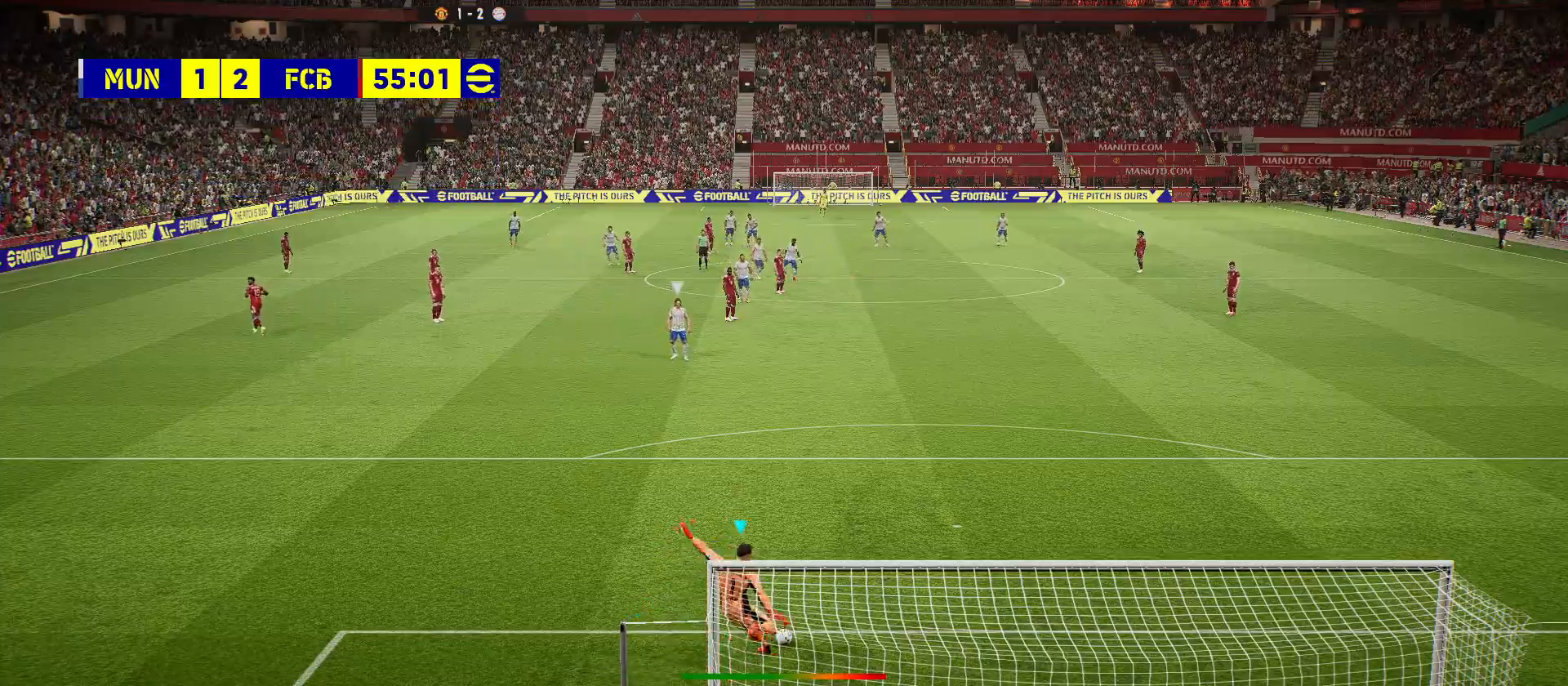
{"buttons": [], "left_stick": "center", "right_stick": "center", "events": []}